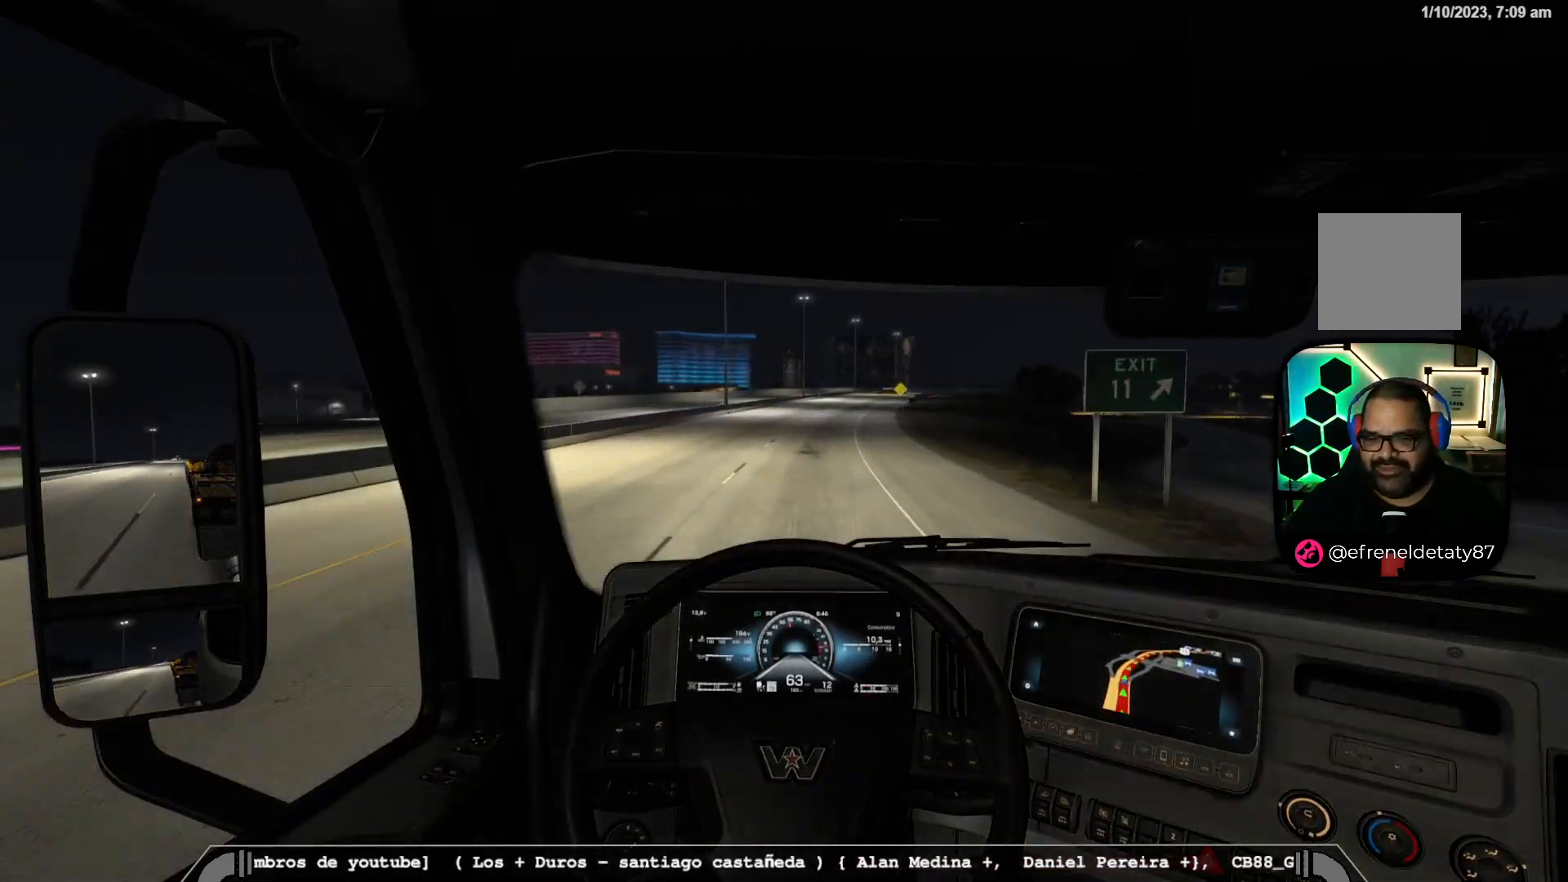
Gameplay with a controller (Xbox layout); each line is a JSON object with the inputs held at the frame after it. "events" lists button and stick changes between this image and that frame as [ms after this image, input, new state], when the widget could be followed in between.
{"buttons": ["R2"], "left_stick": "center", "right_stick": "center", "events": []}
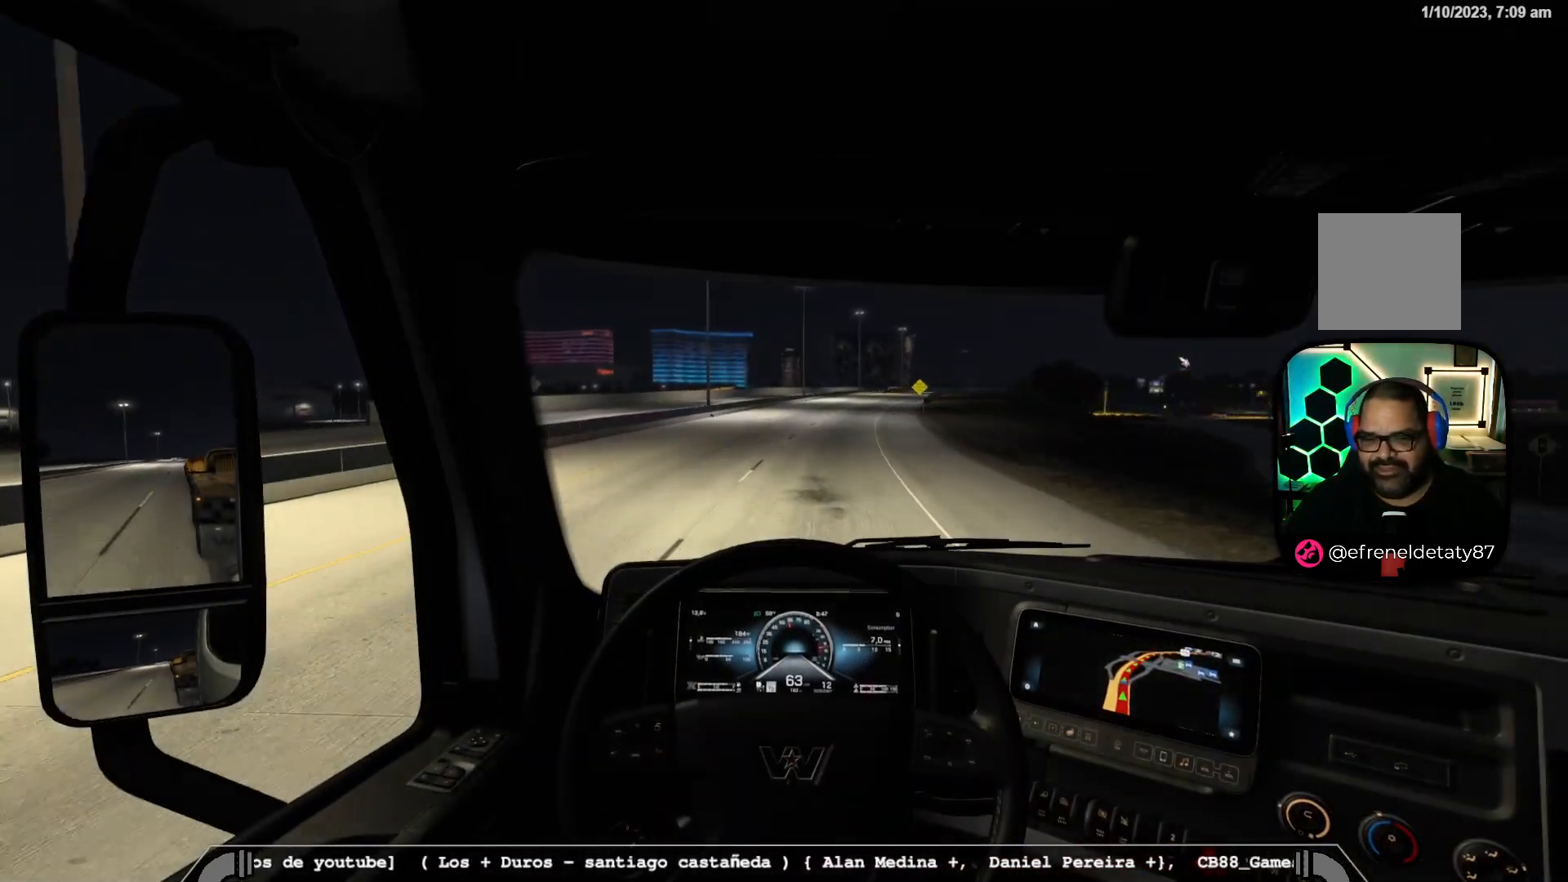
{"buttons": ["R2"], "left_stick": "right", "right_stick": "center", "events": [[267, "left_stick", "right"]]}
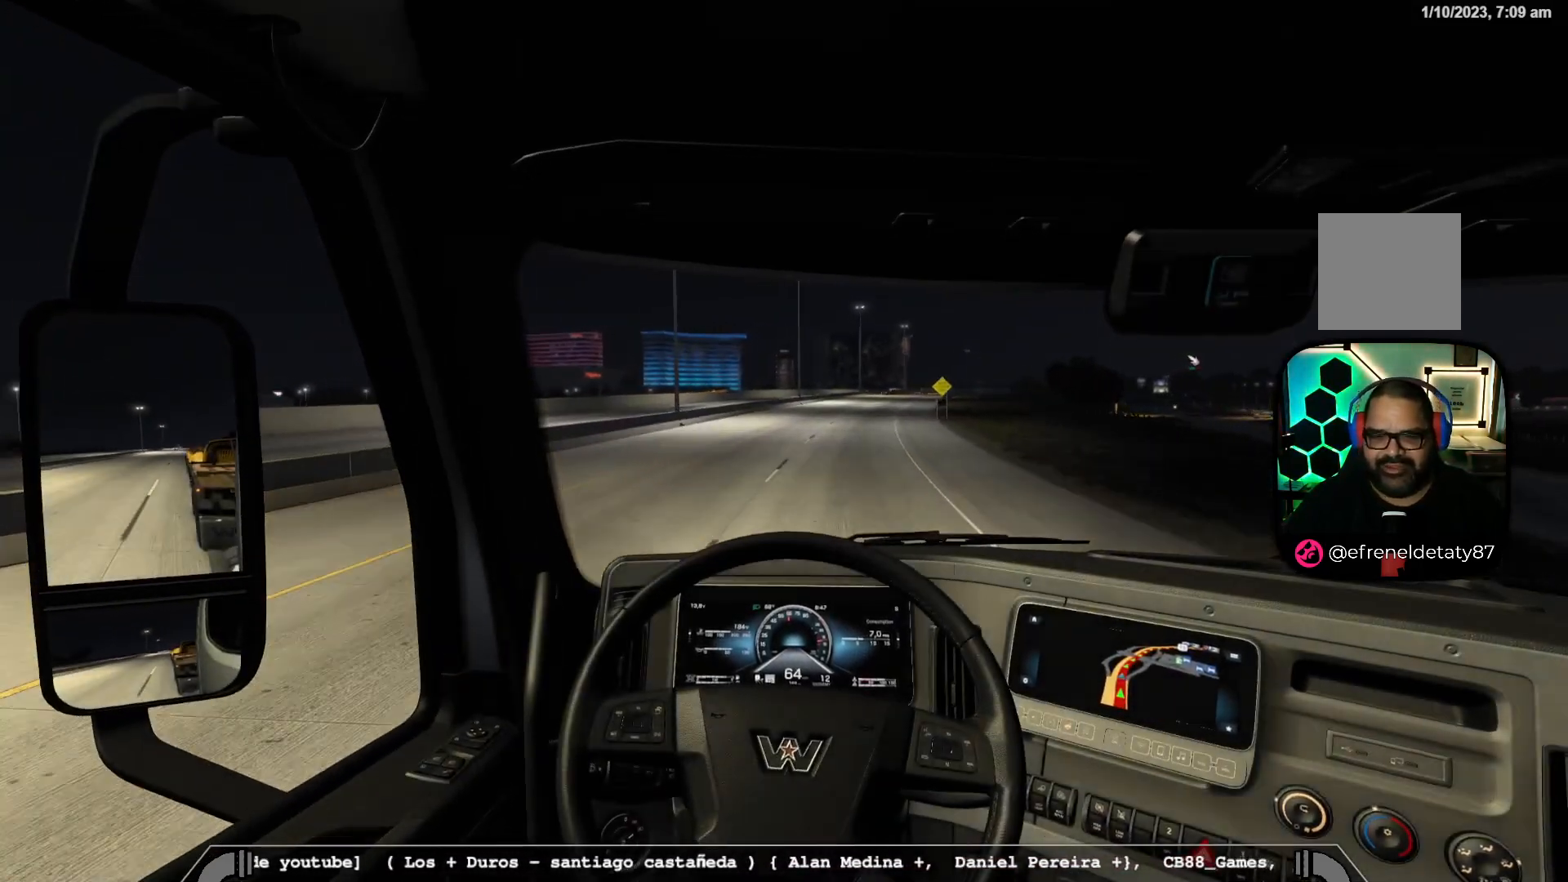
{"buttons": ["R2"], "left_stick": "right", "right_stick": "center", "events": []}
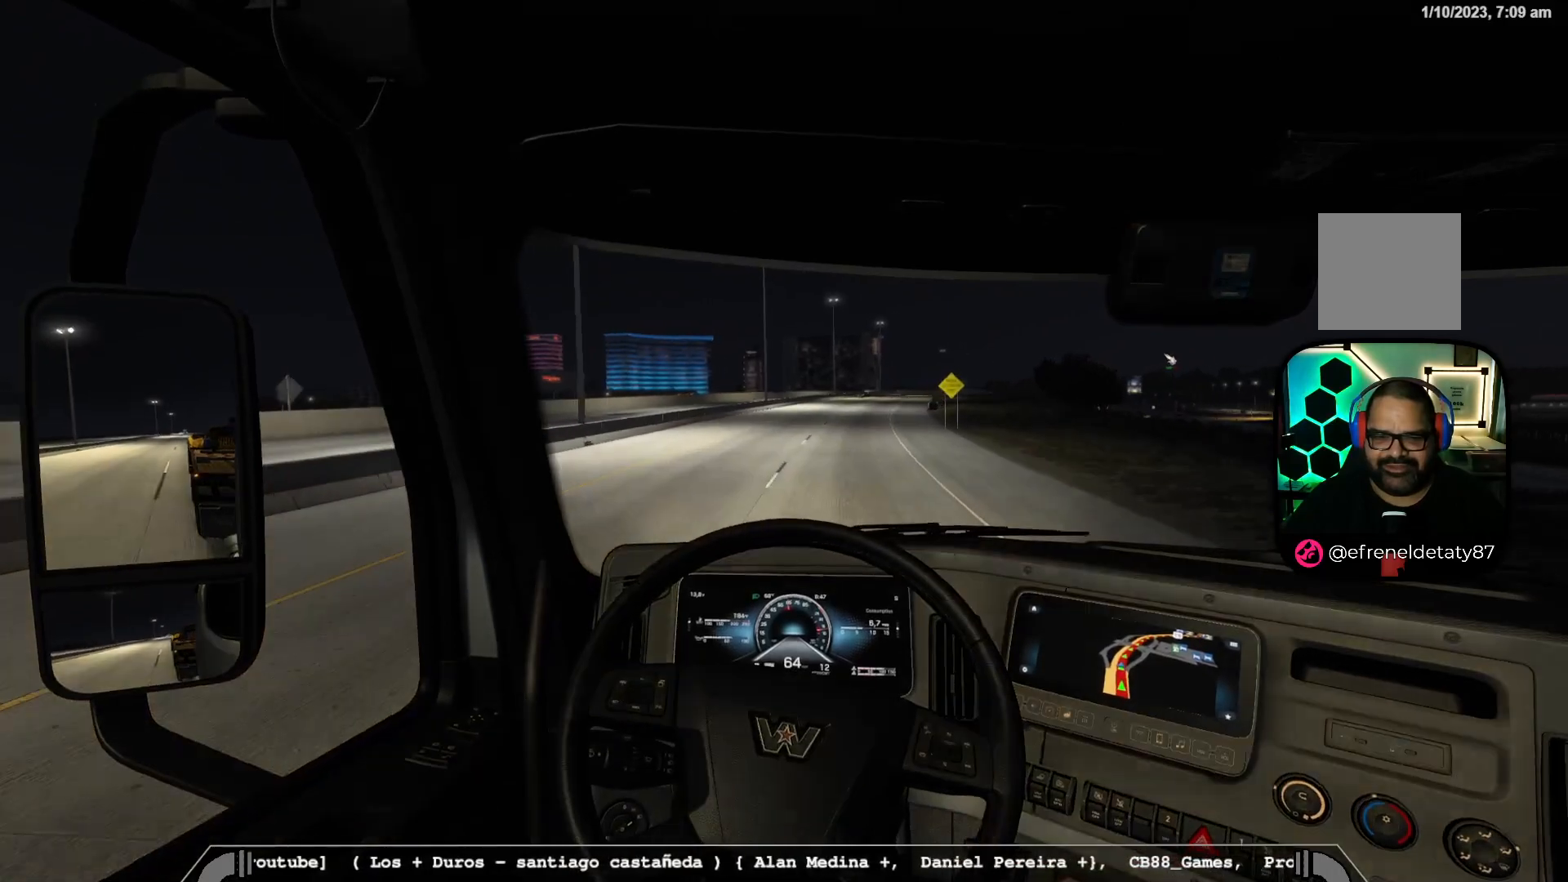
{"buttons": ["R2"], "left_stick": "center", "right_stick": "center", "events": [[233, "left_stick", "center"]]}
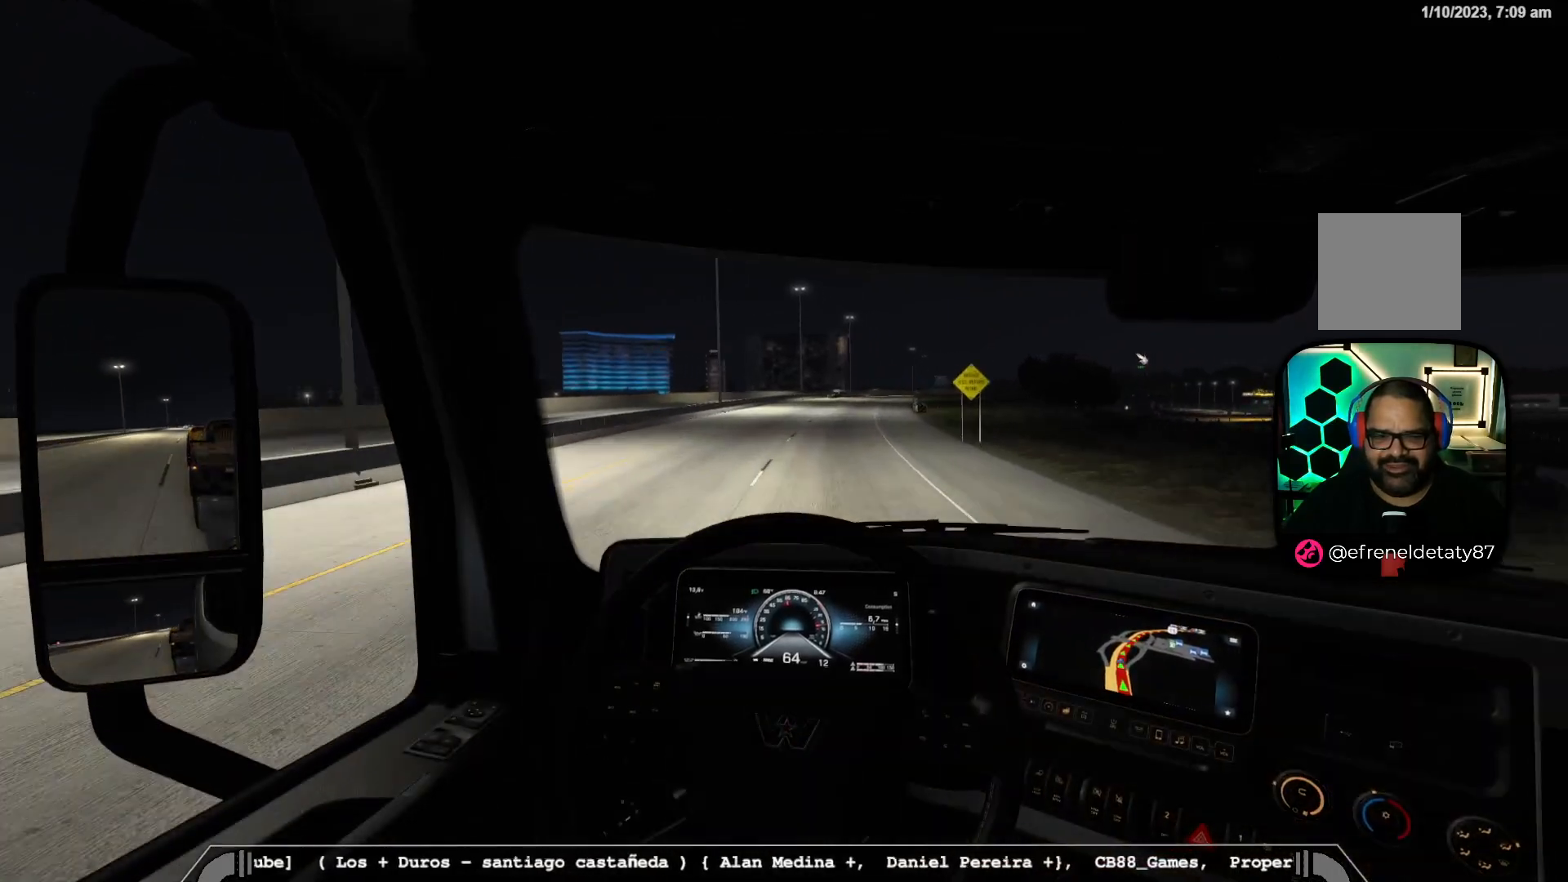
{"buttons": ["R2"], "left_stick": "center", "right_stick": "center", "events": [[100, "left_stick", "right"], [233, "left_stick", "center"]]}
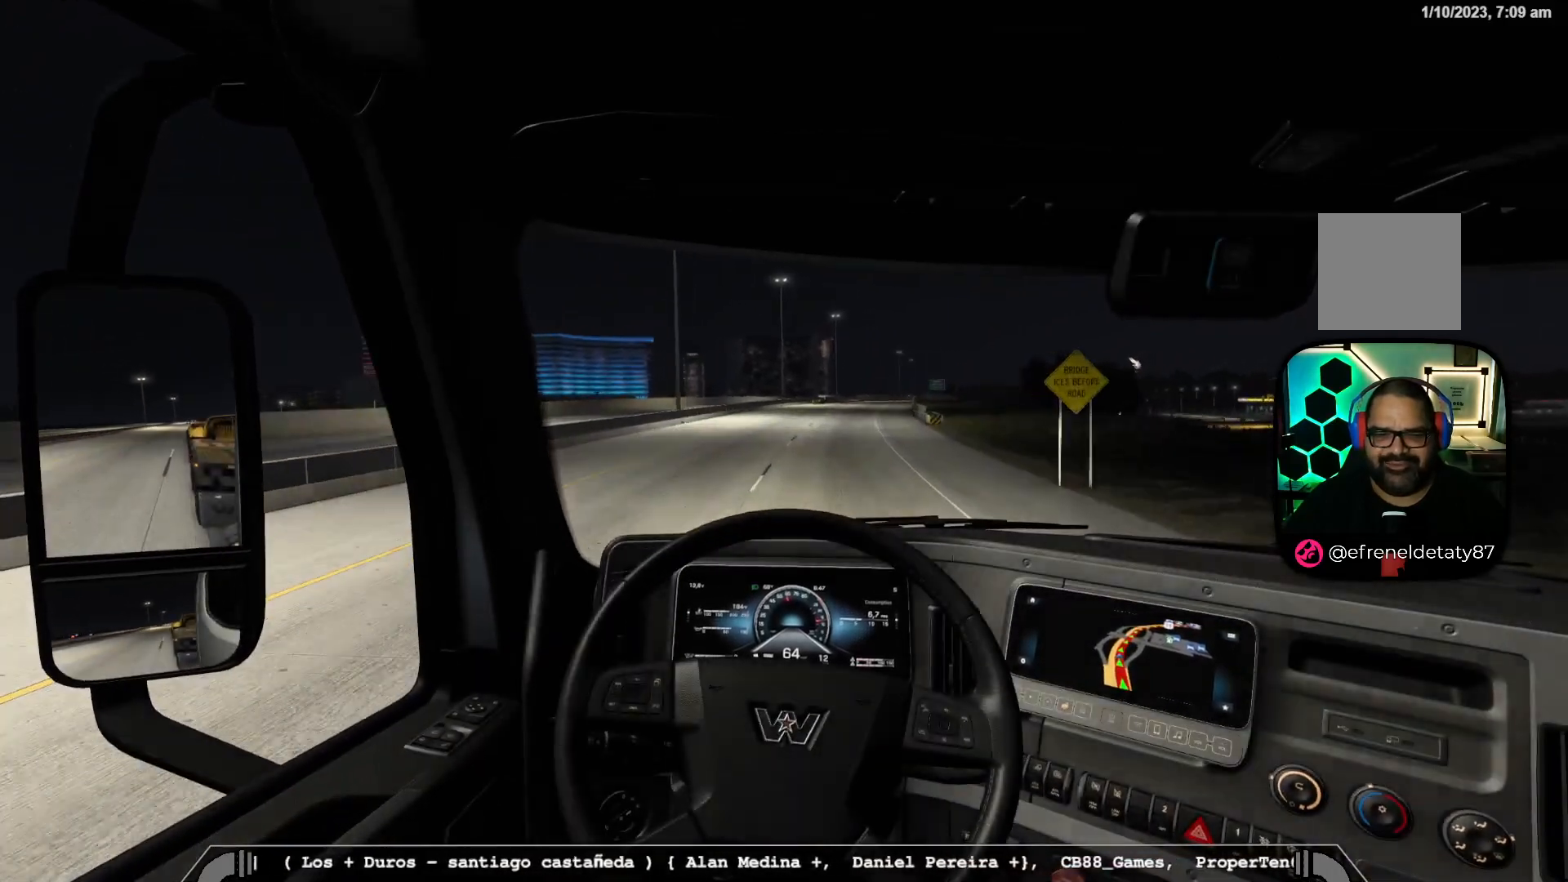
{"buttons": ["R2"], "left_stick": "center", "right_stick": "center", "events": [[33, "left_stick", "right"], [333, "left_stick", "center"]]}
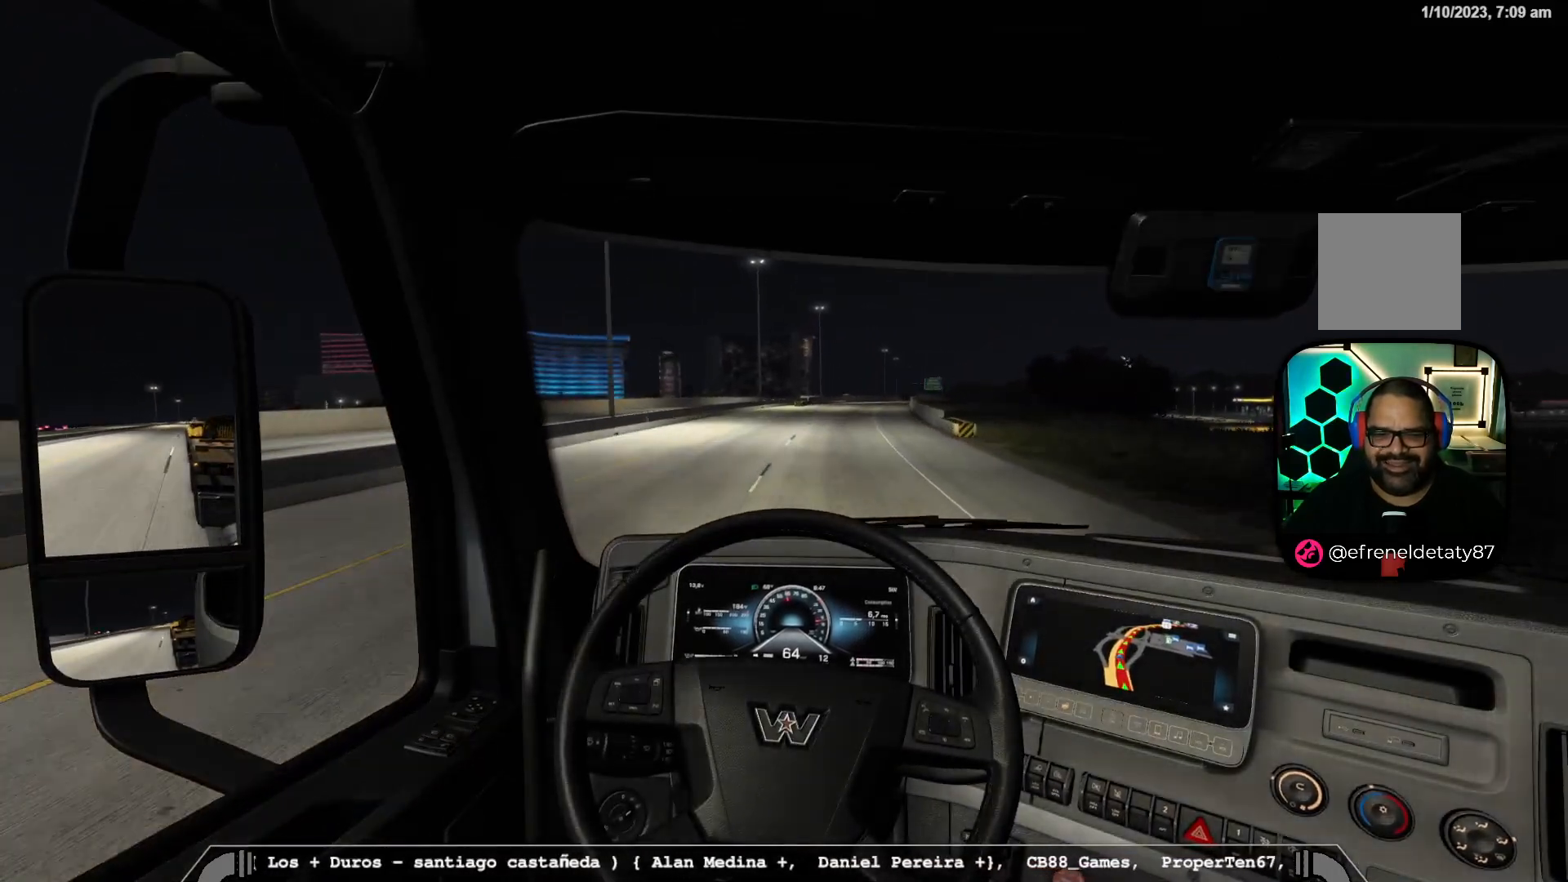
{"buttons": ["R2"], "left_stick": "right", "right_stick": "center", "events": [[450, "left_stick", "right"]]}
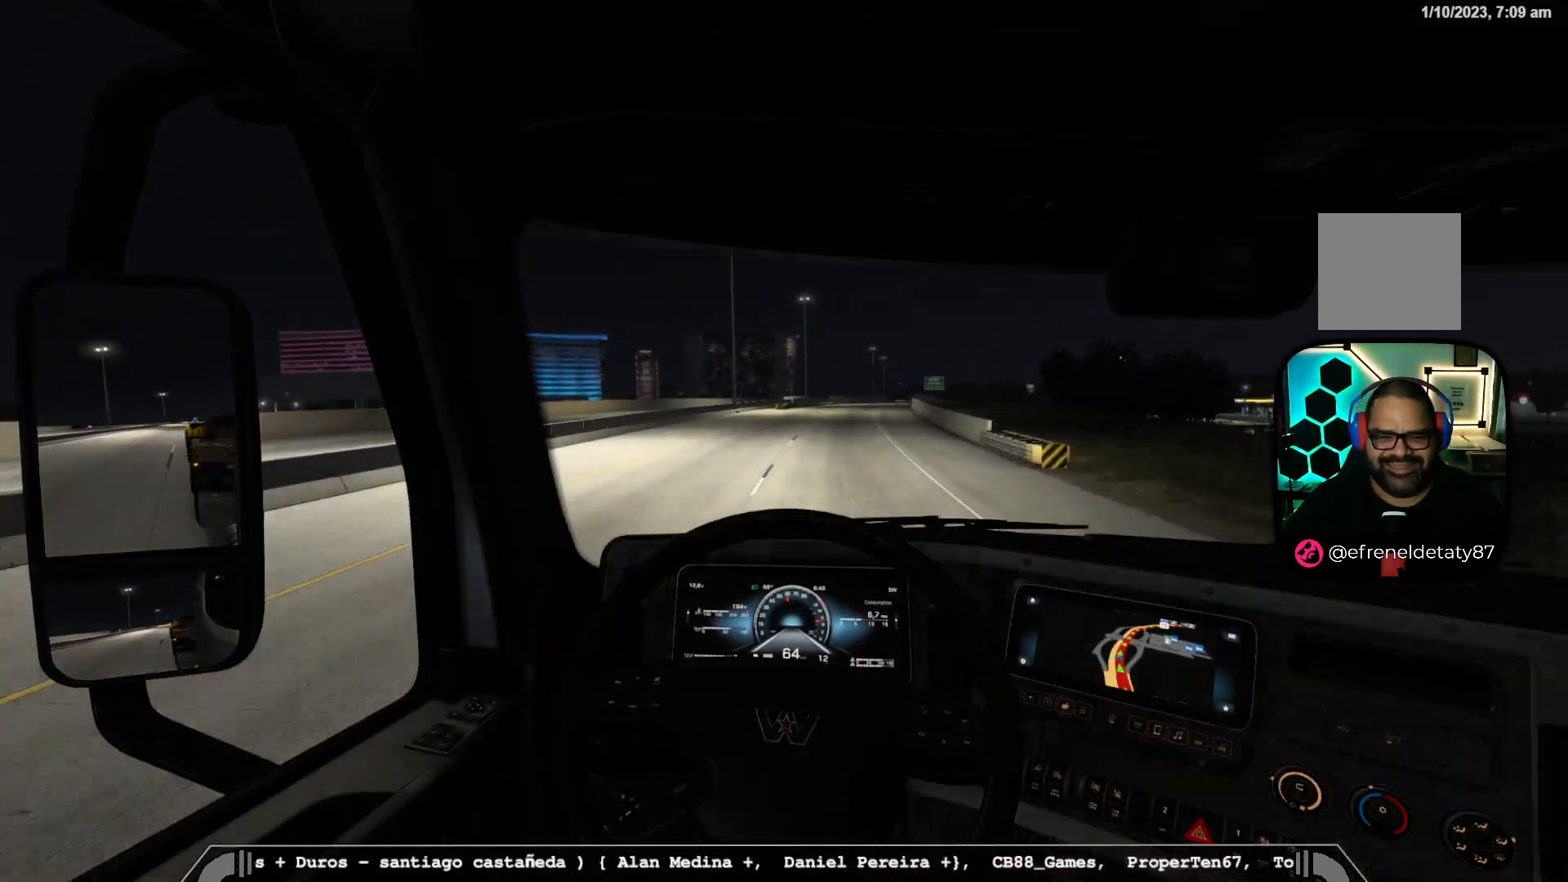
{"buttons": ["R2"], "left_stick": "center", "right_stick": "center", "events": [[417, "left_stick", "center"]]}
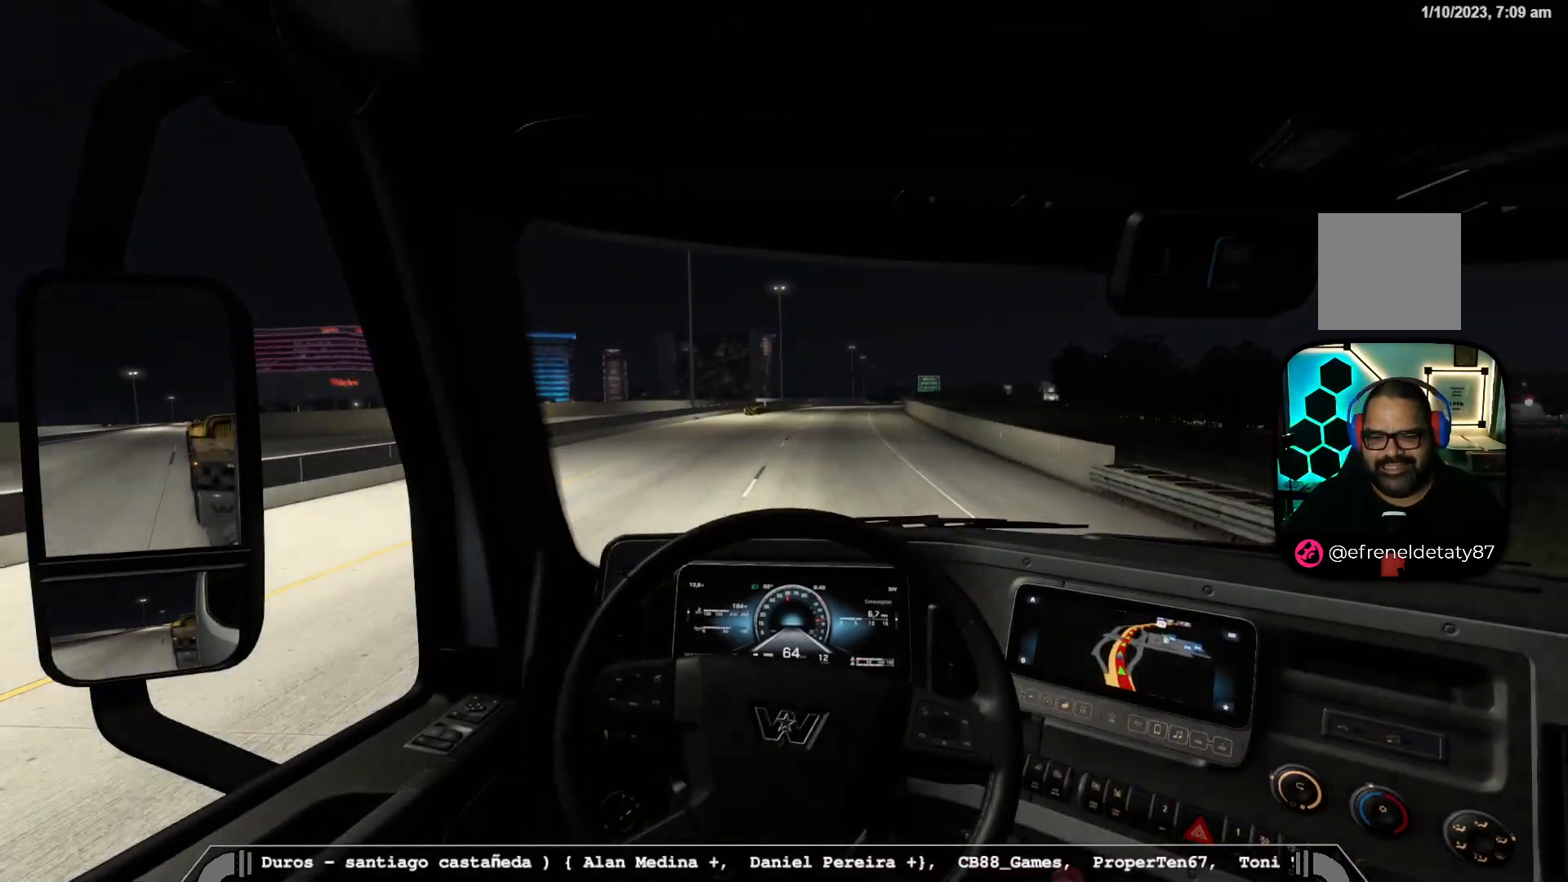
{"buttons": ["R2"], "left_stick": "center", "right_stick": "center", "events": []}
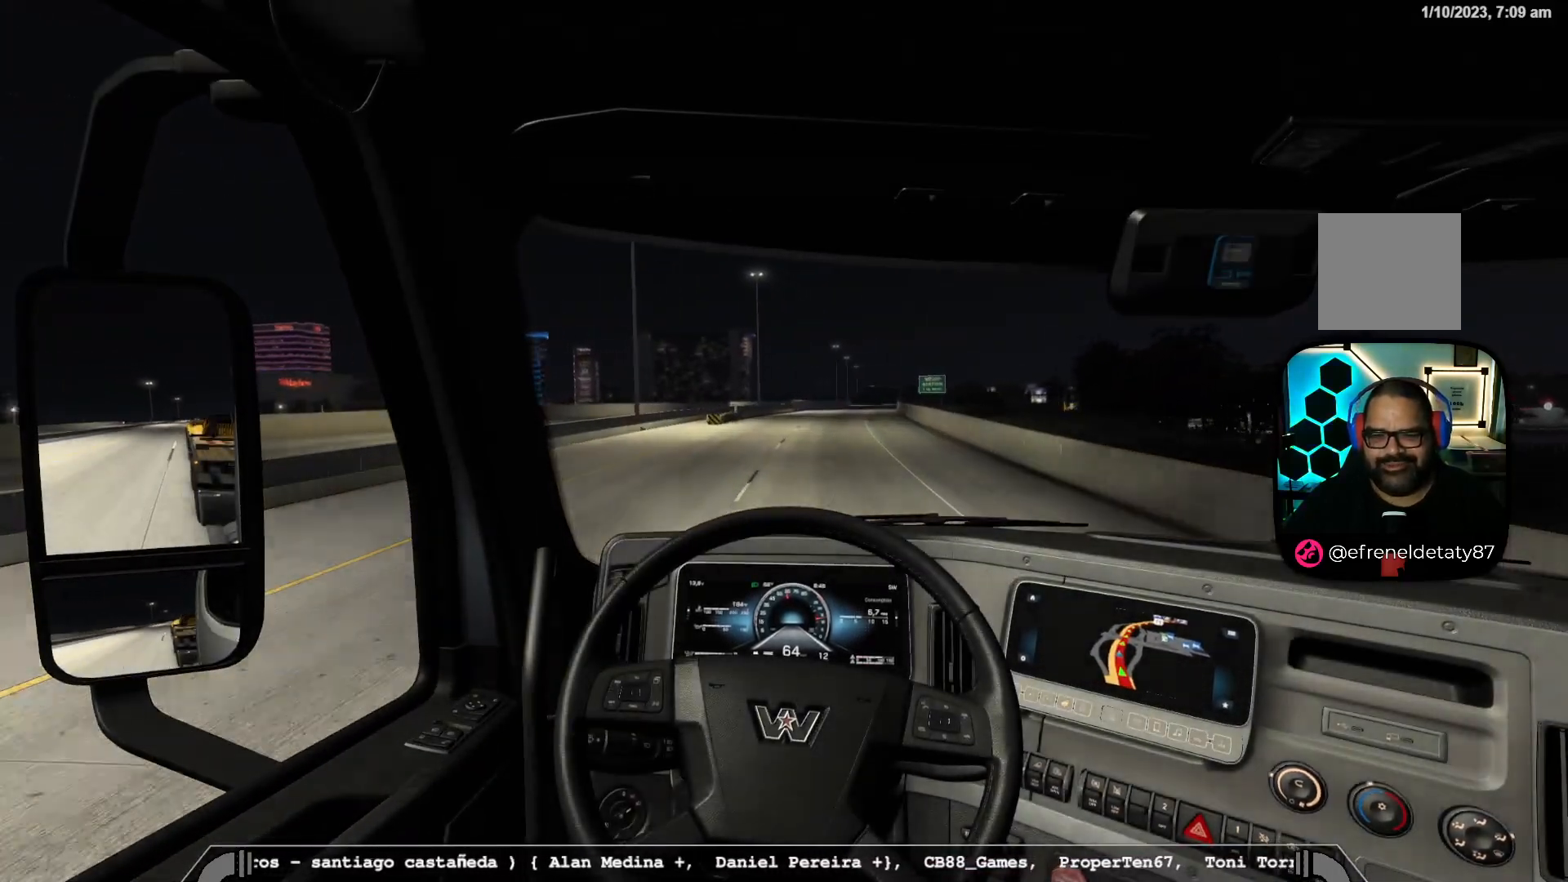
{"buttons": ["R2"], "left_stick": "right", "right_stick": "center", "events": [[367, "left_stick", "right"]]}
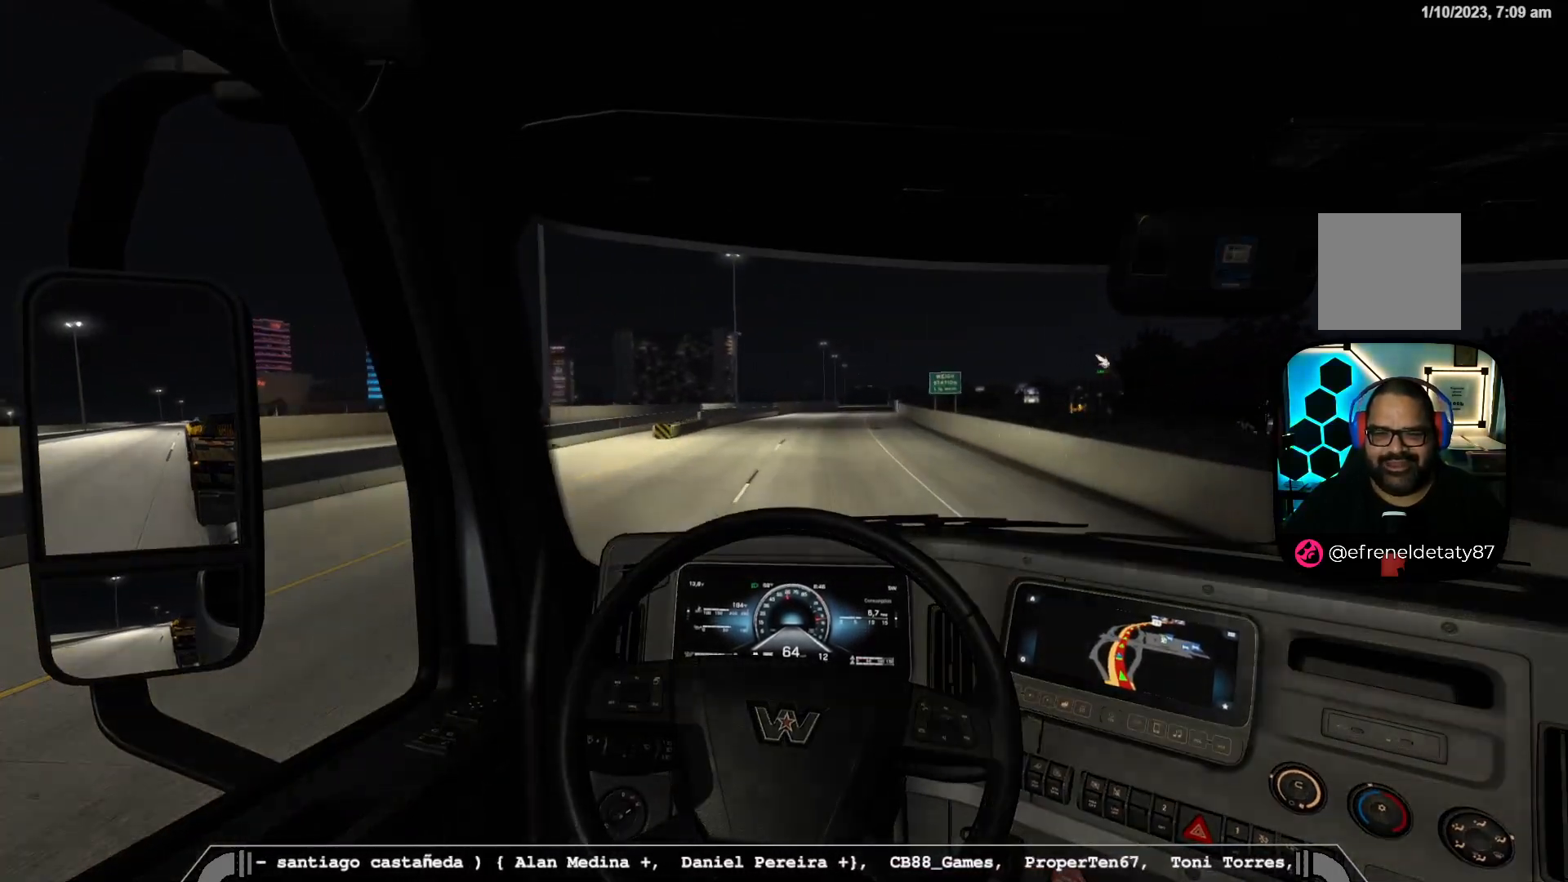
{"buttons": ["R2"], "left_stick": "right", "right_stick": "center", "events": []}
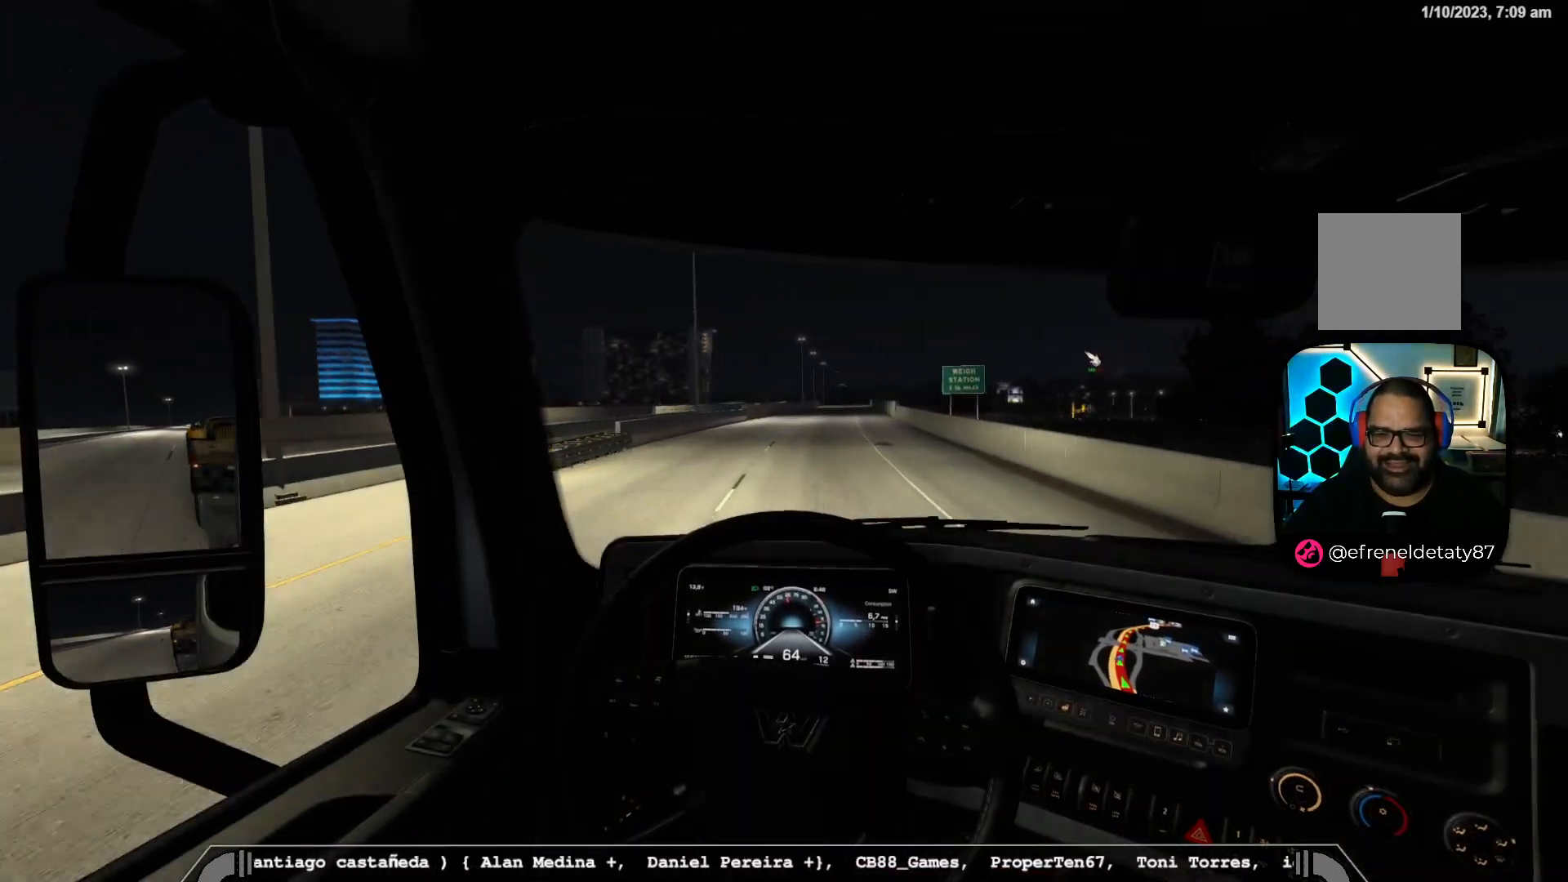
{"buttons": ["R2"], "left_stick": "right", "right_stick": "center", "events": []}
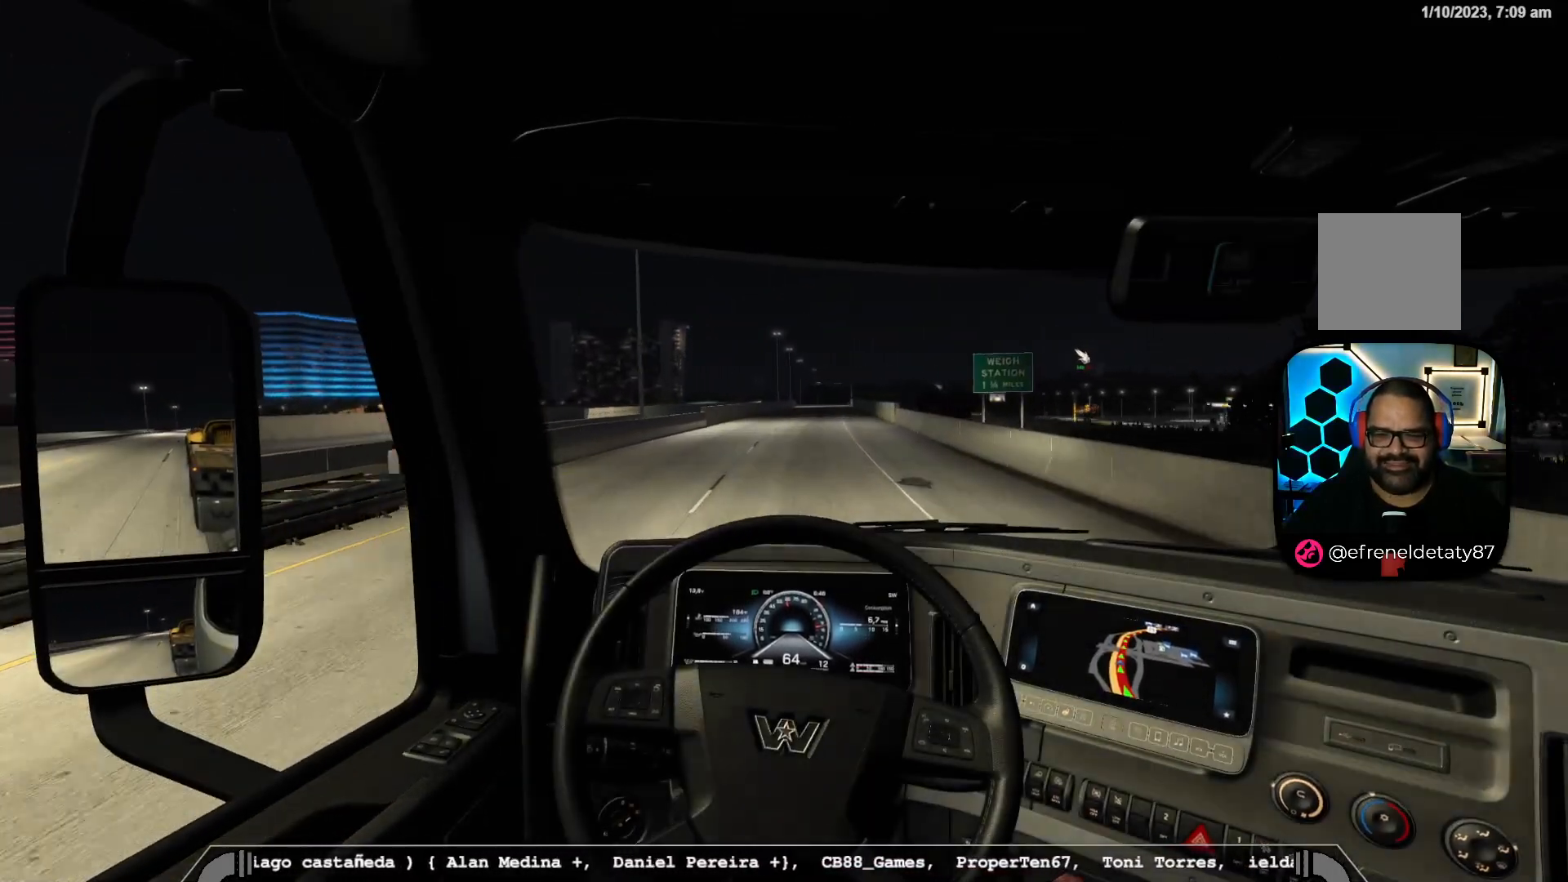
{"buttons": ["R2"], "left_stick": "center", "right_stick": "center", "events": [[17, "left_stick", "center"], [333, "left_stick", "left"], [383, "left_stick", "center"]]}
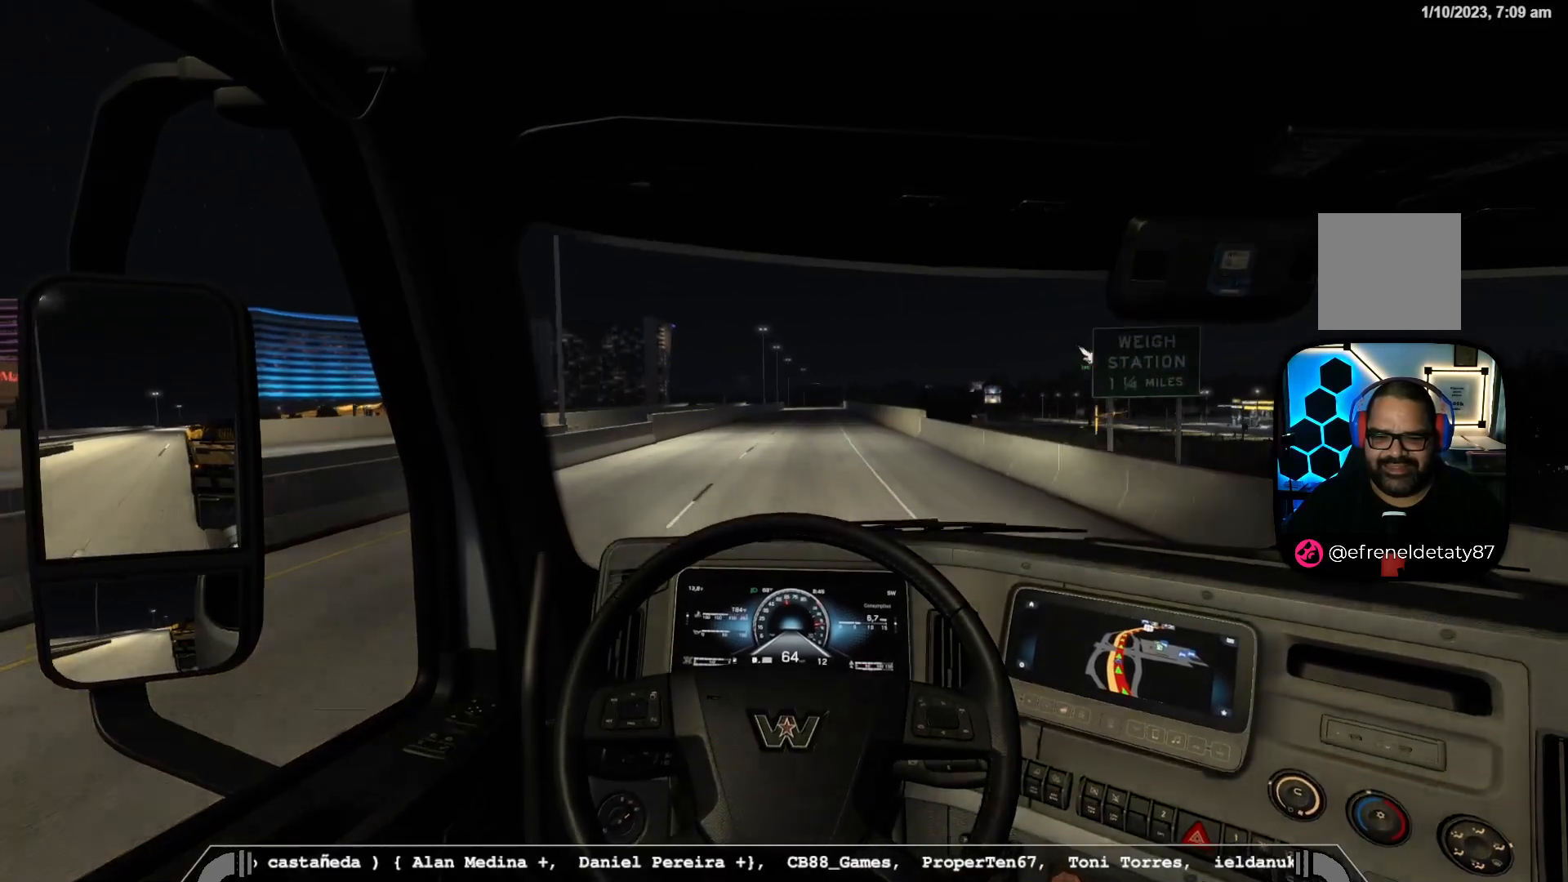
{"buttons": ["R2"], "left_stick": "center", "right_stick": "center", "events": []}
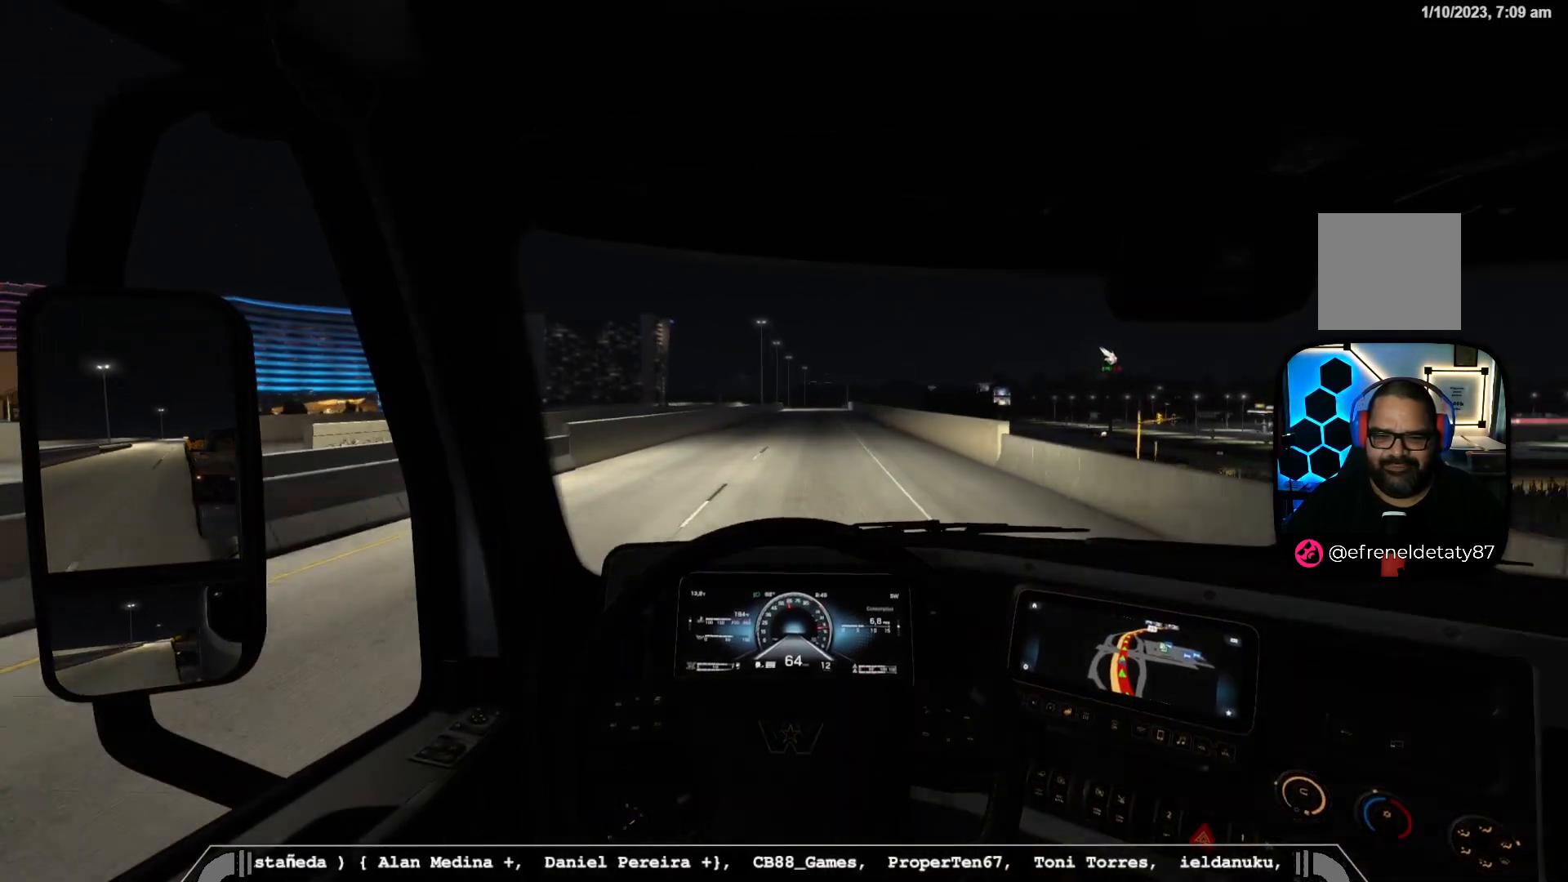
{"buttons": ["R2"], "left_stick": "center", "right_stick": "center", "events": []}
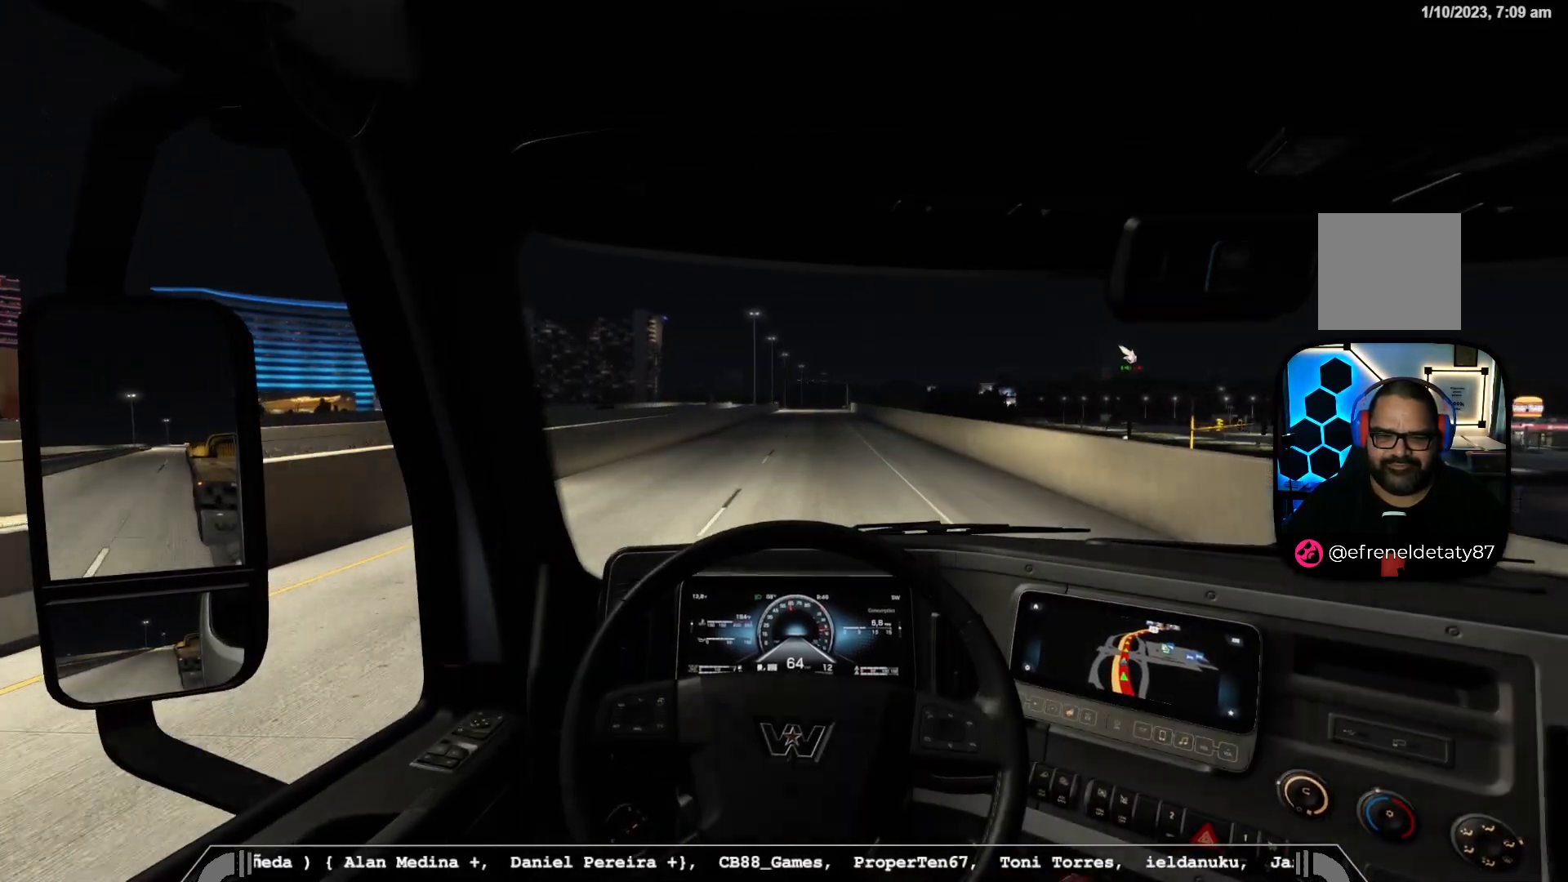
{"buttons": ["R2"], "left_stick": "center", "right_stick": "center", "events": [[67, "left_stick", "right"], [217, "left_stick", "center"]]}
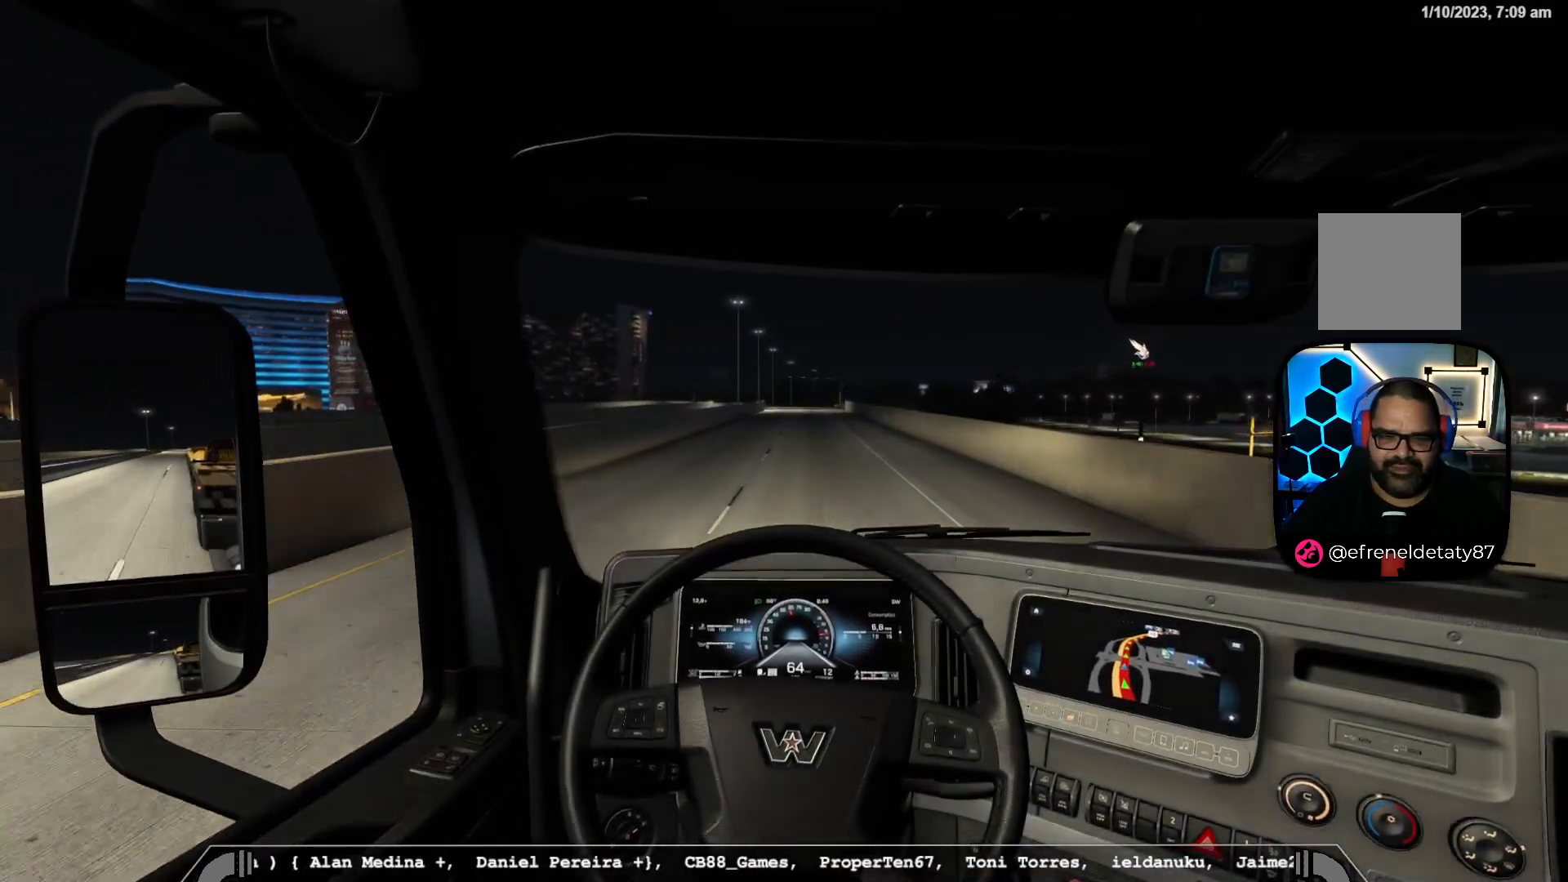
{"buttons": ["R2"], "left_stick": "center", "right_stick": "center", "events": []}
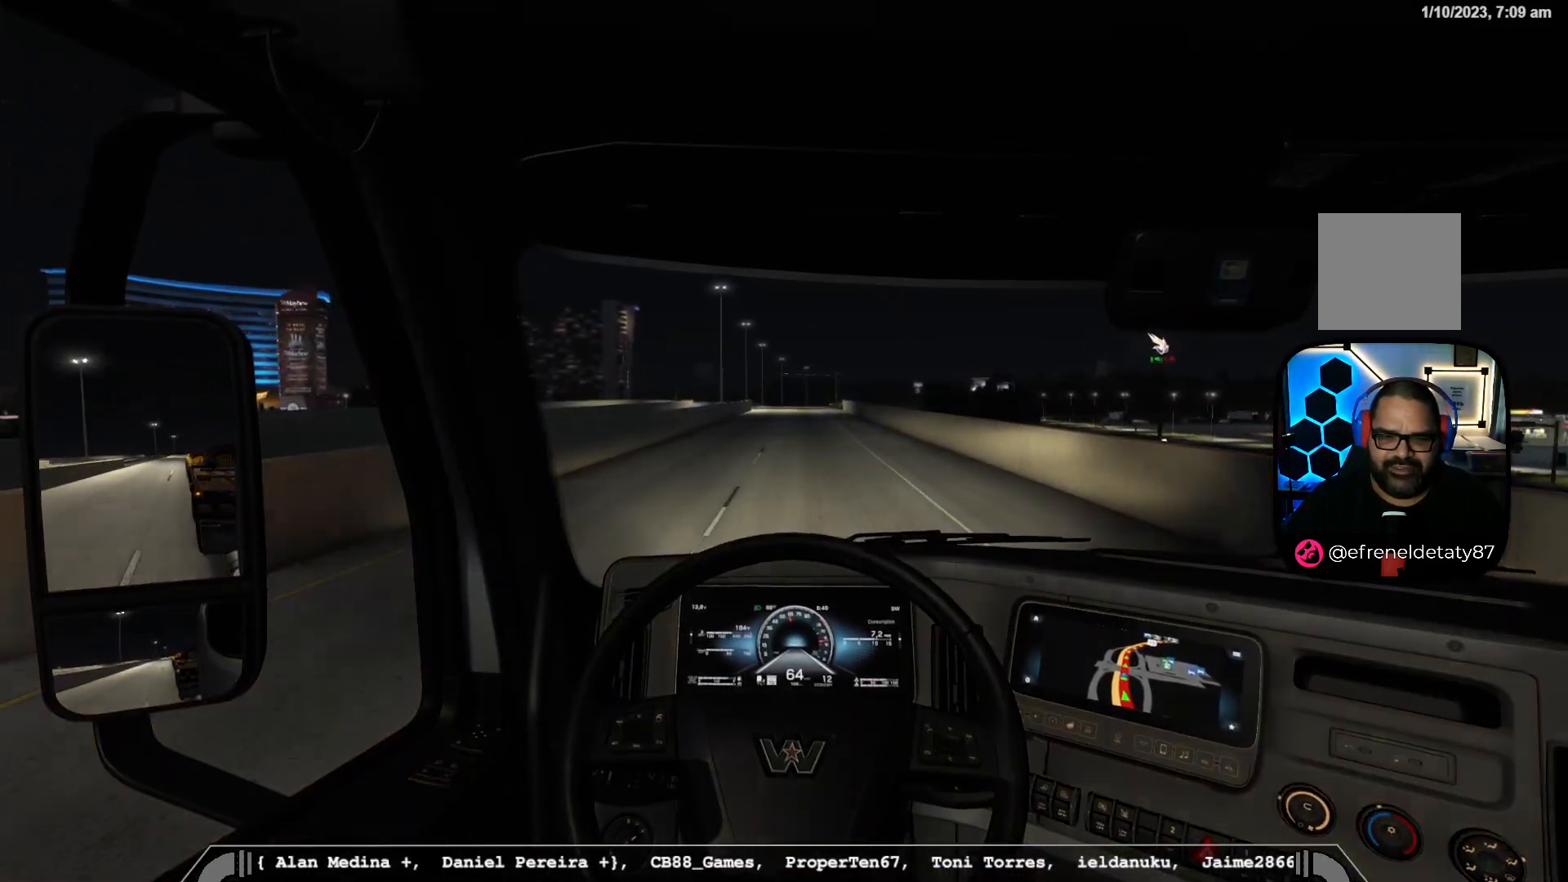
{"buttons": [], "left_stick": "center", "right_stick": "center", "events": [[200, "R2", "up"]]}
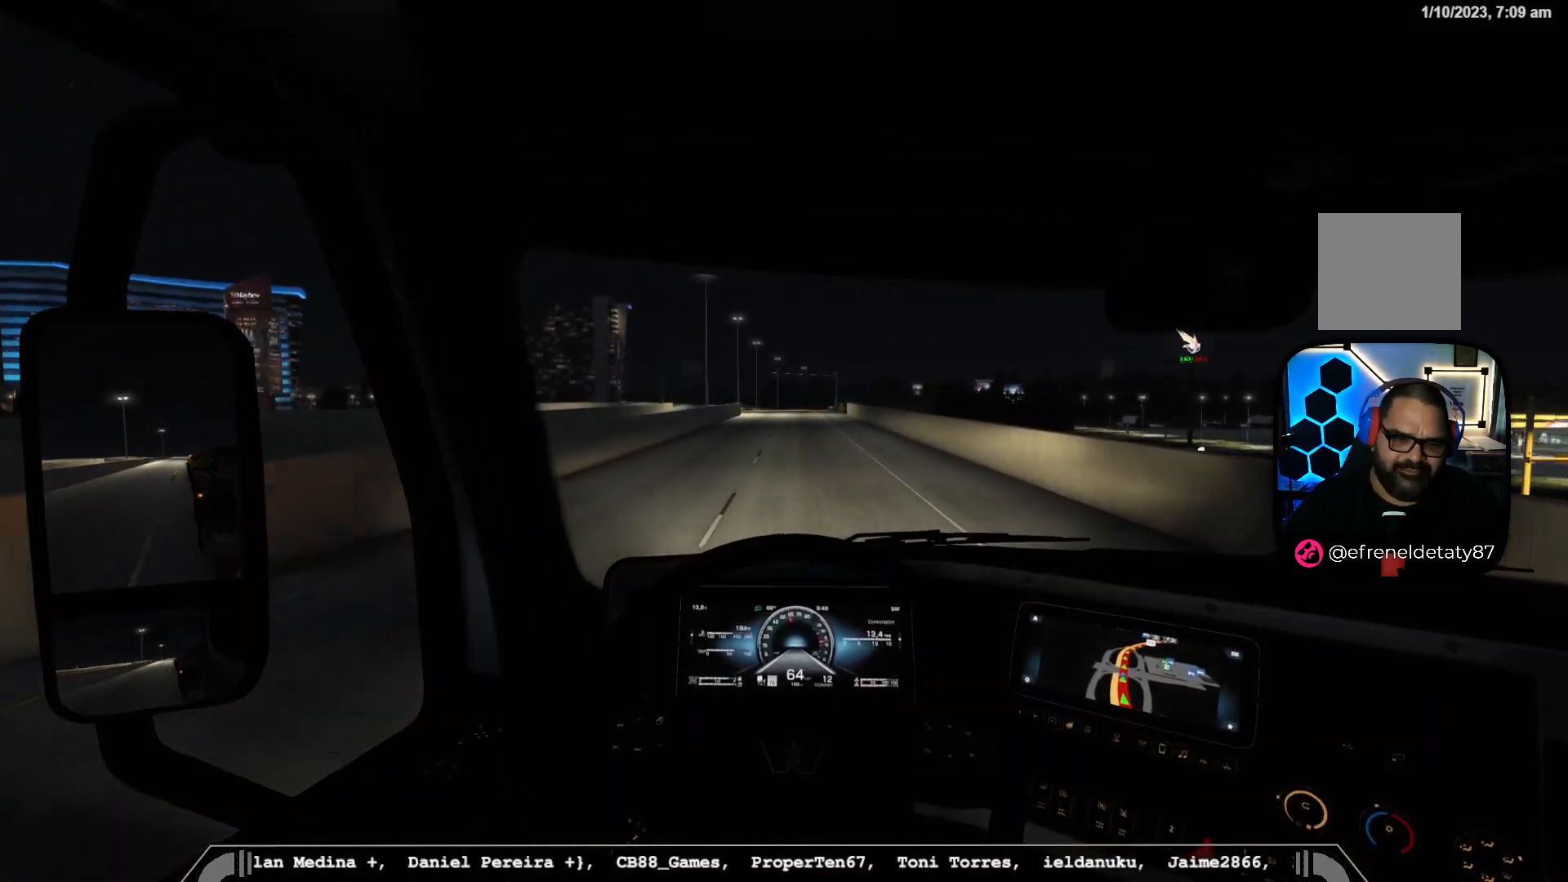
{"buttons": [], "left_stick": "center", "right_stick": "center", "events": []}
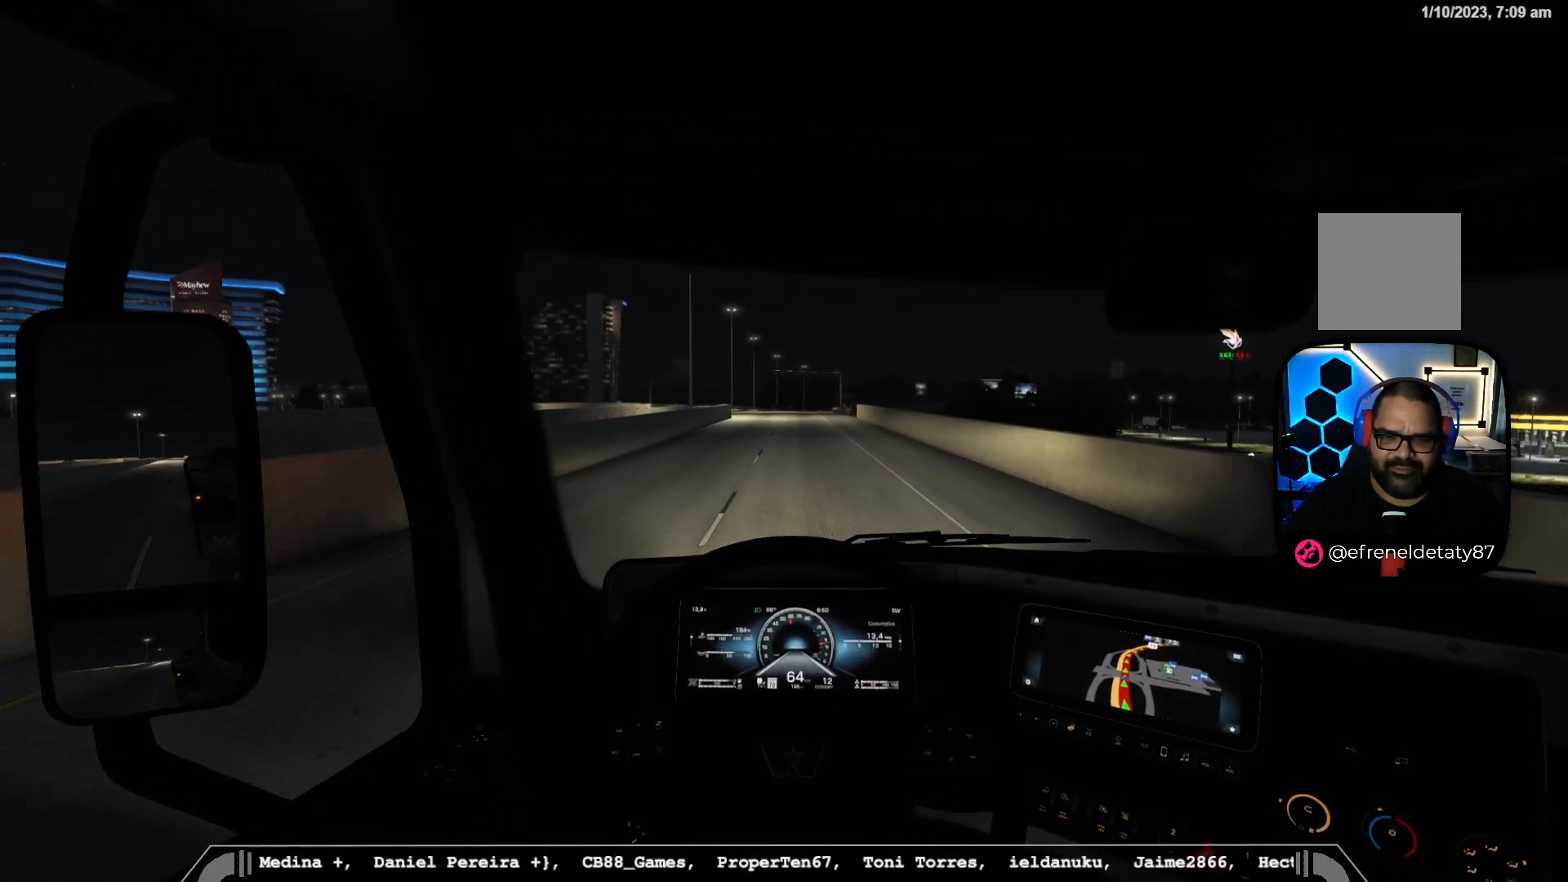
{"buttons": ["R2"], "left_stick": "center", "right_stick": "center", "events": [[67, "R2", "down"]]}
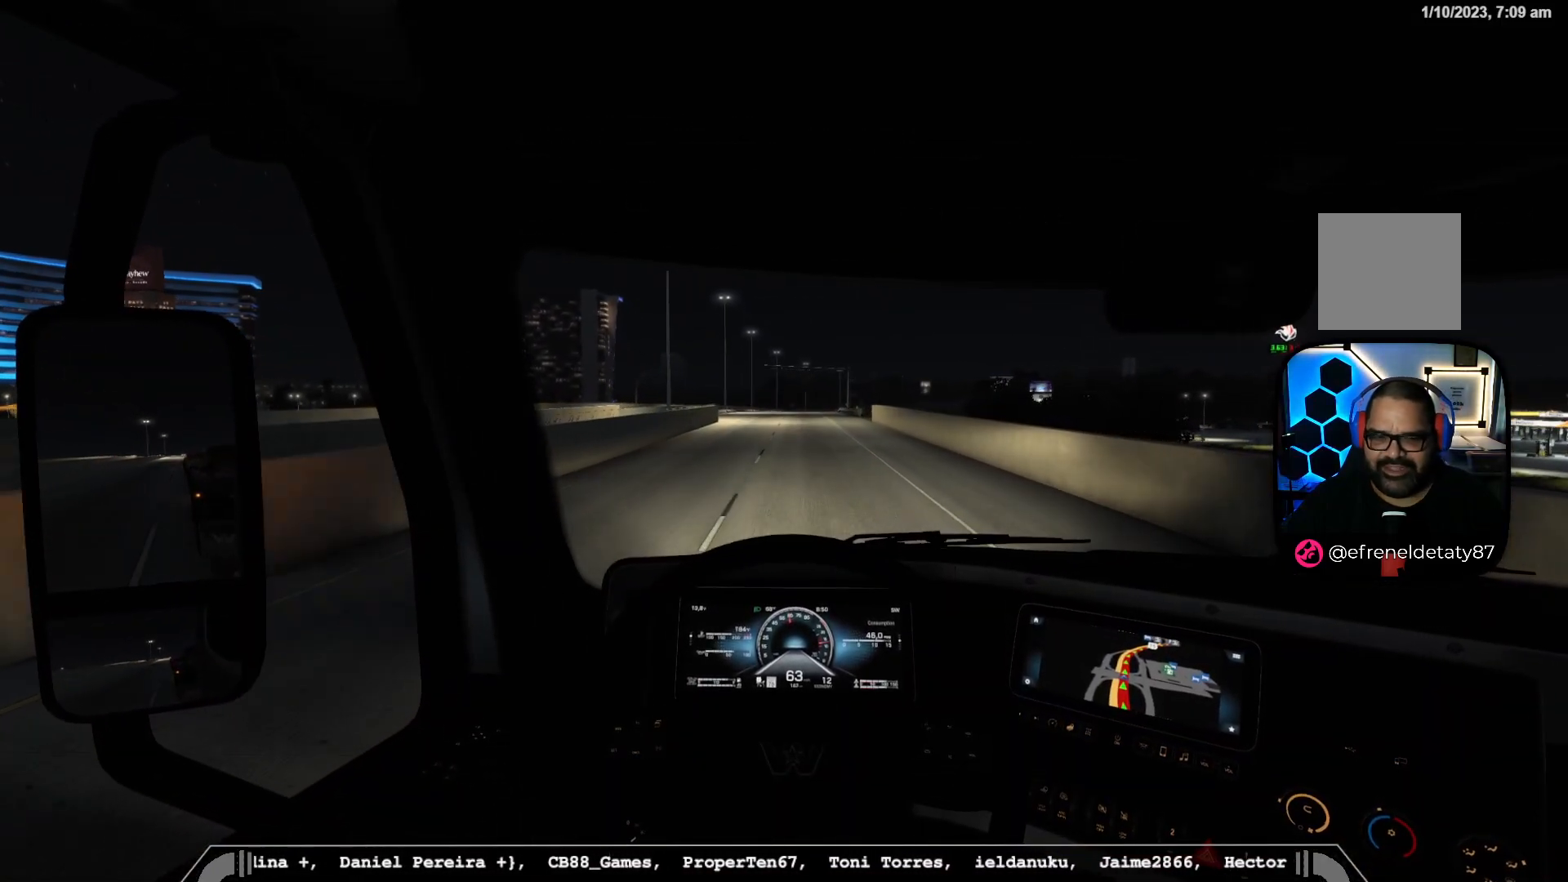
{"buttons": ["R2"], "left_stick": "center", "right_stick": "center", "events": []}
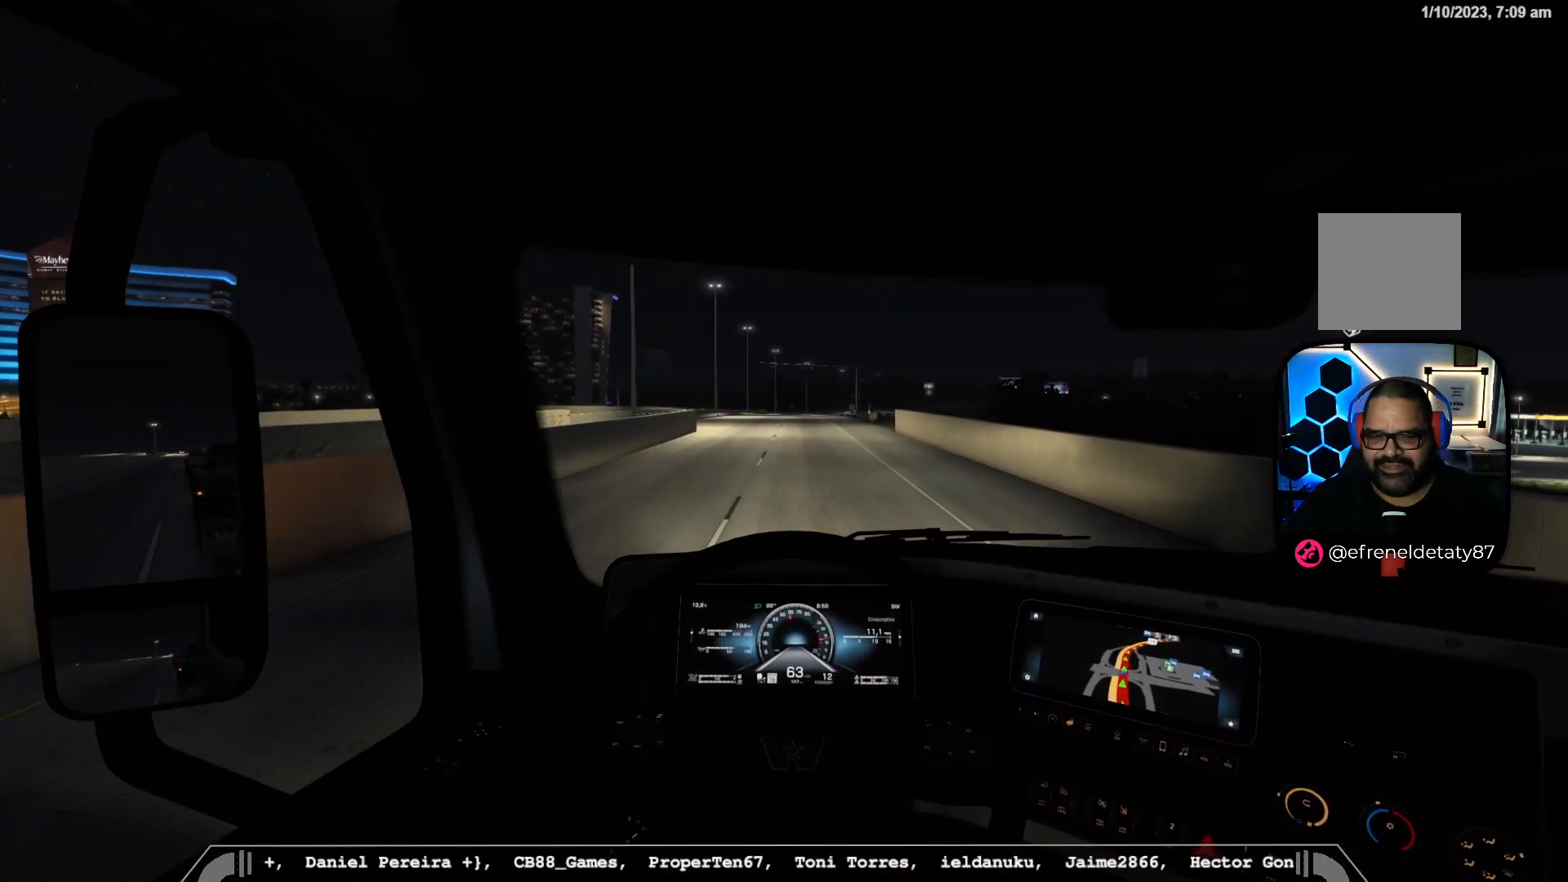
{"buttons": [], "left_stick": "center", "right_stick": "center", "events": [[50, "R2", "up"]]}
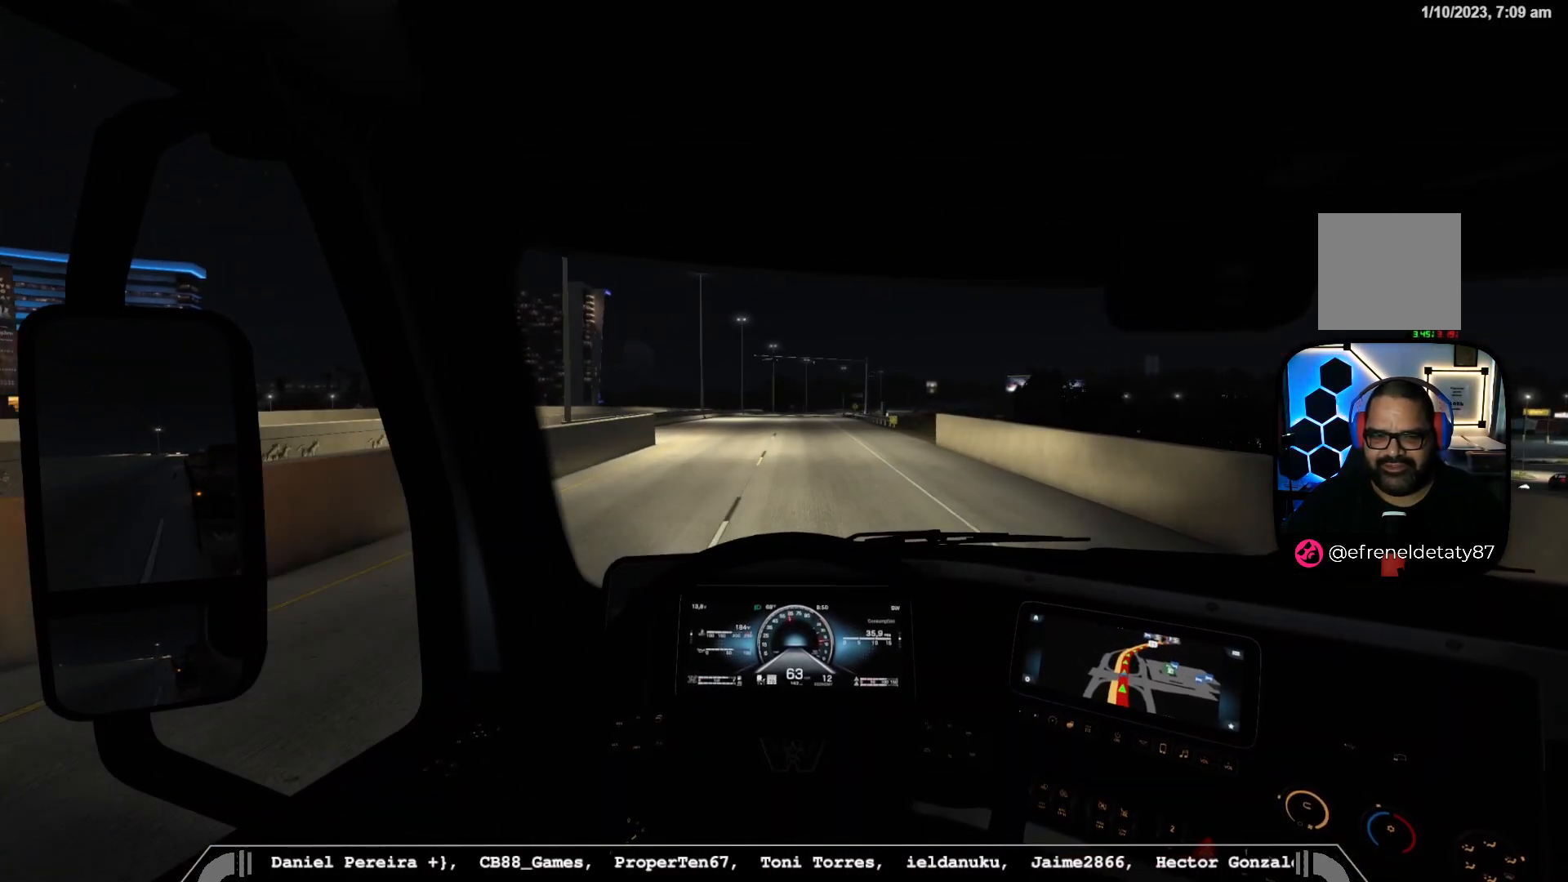
{"buttons": [], "left_stick": "center", "right_stick": "center", "events": []}